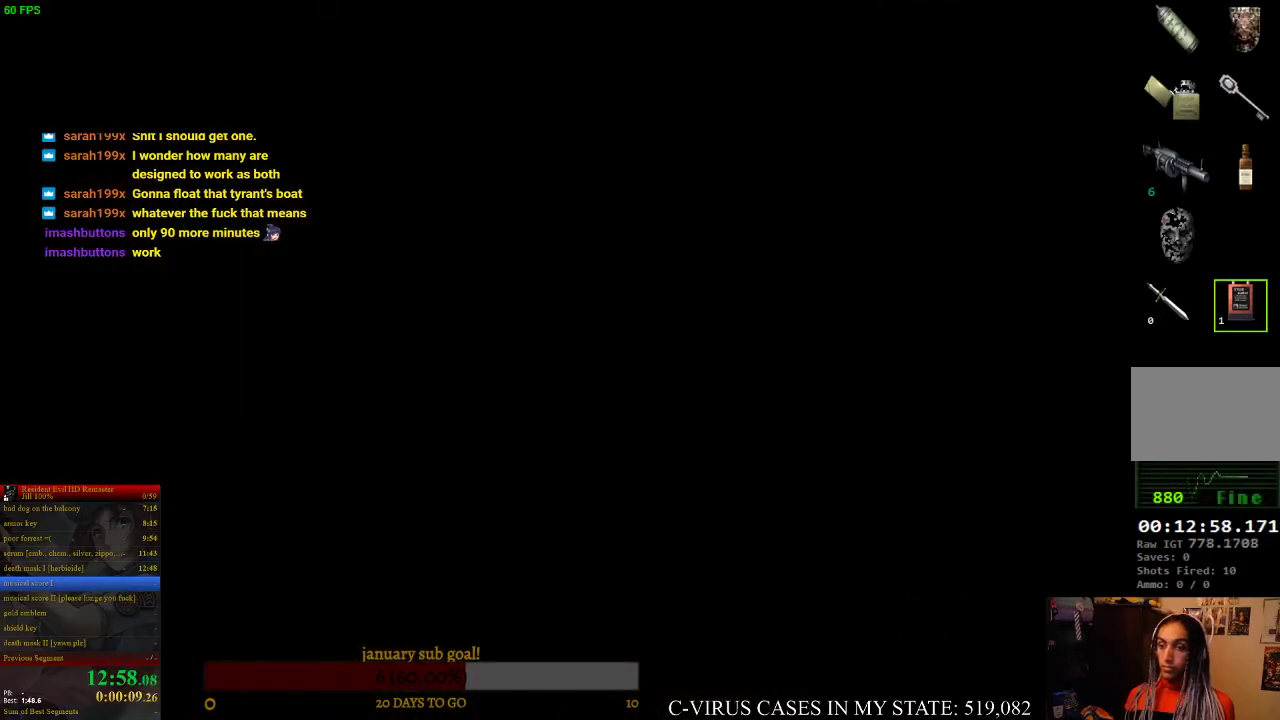
Gameplay with a controller (PlayStation layout); each line is a JSON object with the inputs held at the frame after it. "events" lists button and stick changes between this image and that frame as [ms after this image, input, new state], when the widget could be followed in between. Not read: L3 R1 R3.
{"buttons": ["CIRCLE", "DPAD_UP", "DPAD_LEFT"], "left_stick": "center", "right_stick": "center", "events": [[400, "DPAD_UP", "down"], [433, "CIRCLE", "down"], [433, "DPAD_LEFT", "down"]]}
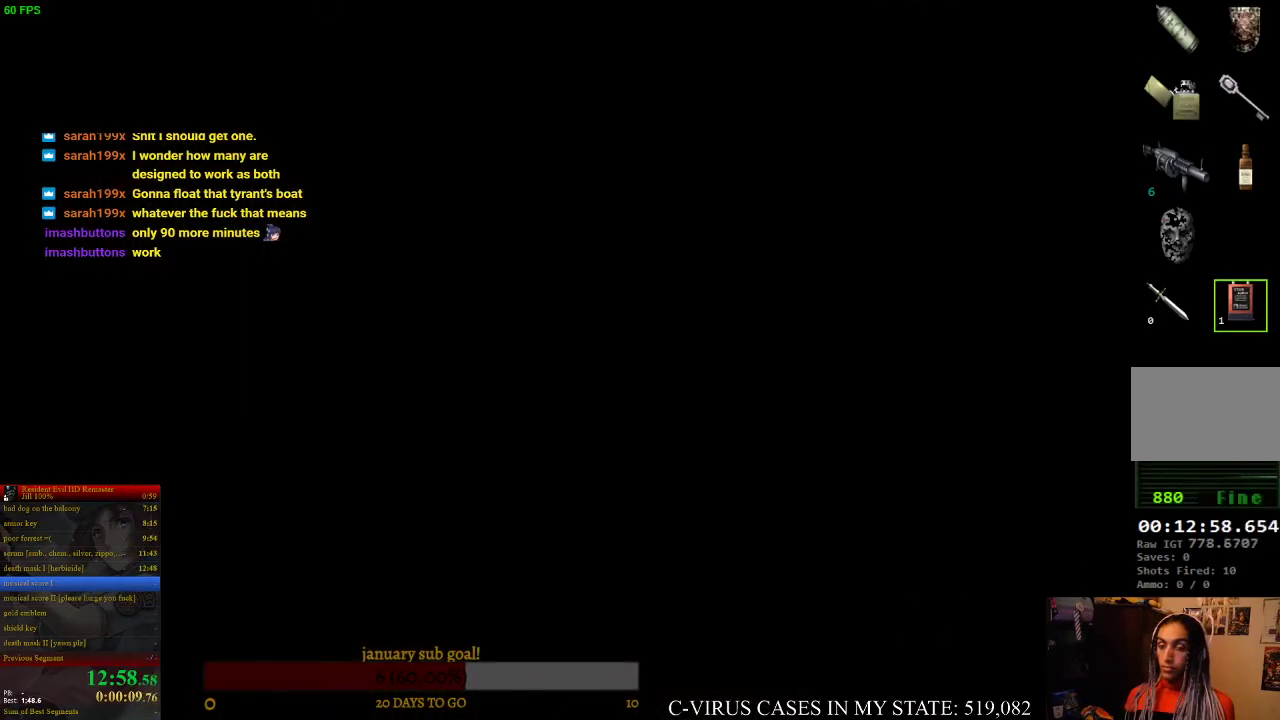
{"buttons": ["CIRCLE", "DPAD_UP", "DPAD_LEFT"], "left_stick": "center", "right_stick": "center"}
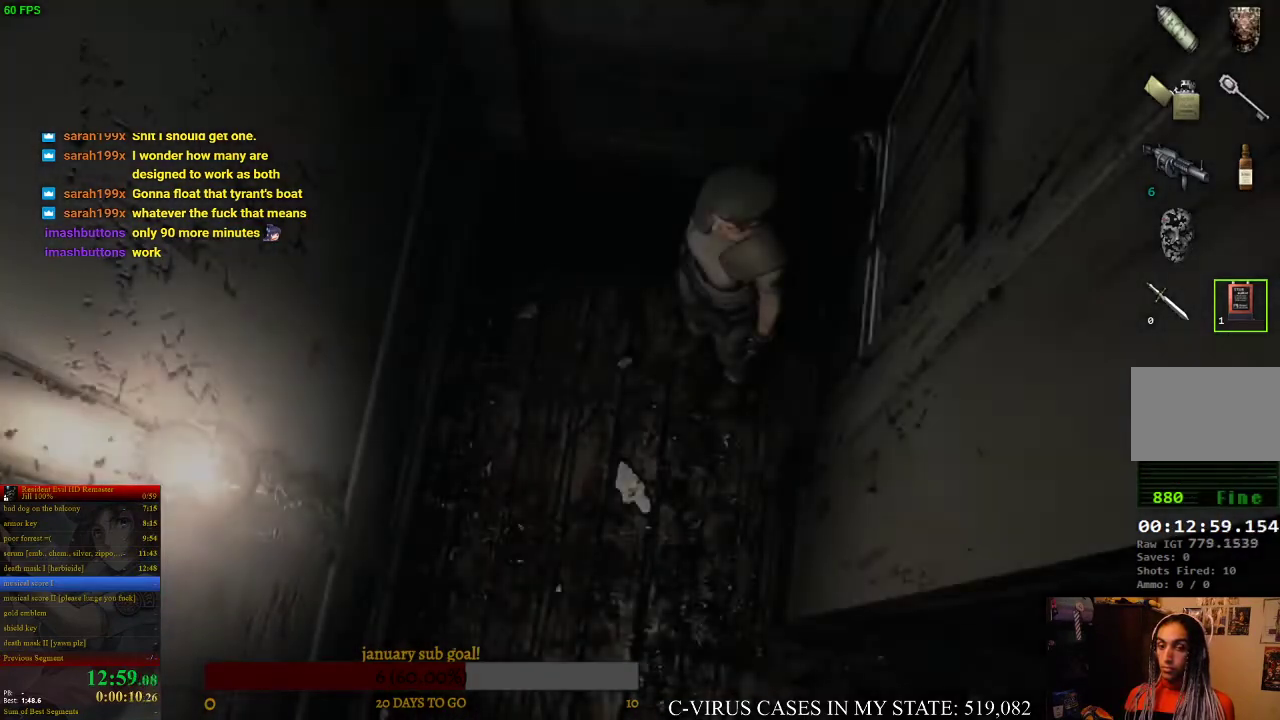
{"buttons": ["CIRCLE", "DPAD_UP", "DPAD_LEFT"], "left_stick": "center", "right_stick": "center"}
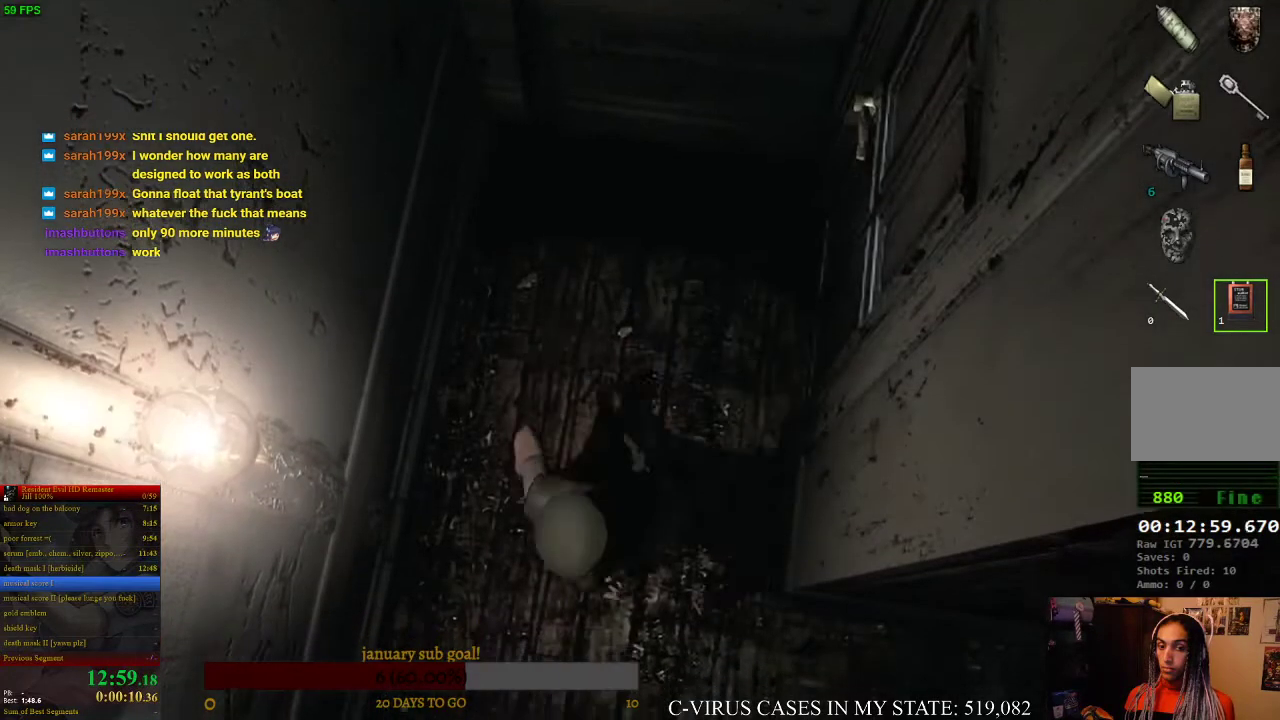
{"buttons": ["CIRCLE", "DPAD_UP"], "left_stick": "center", "right_stick": "center", "events": [[367, "DPAD_LEFT", "up"]]}
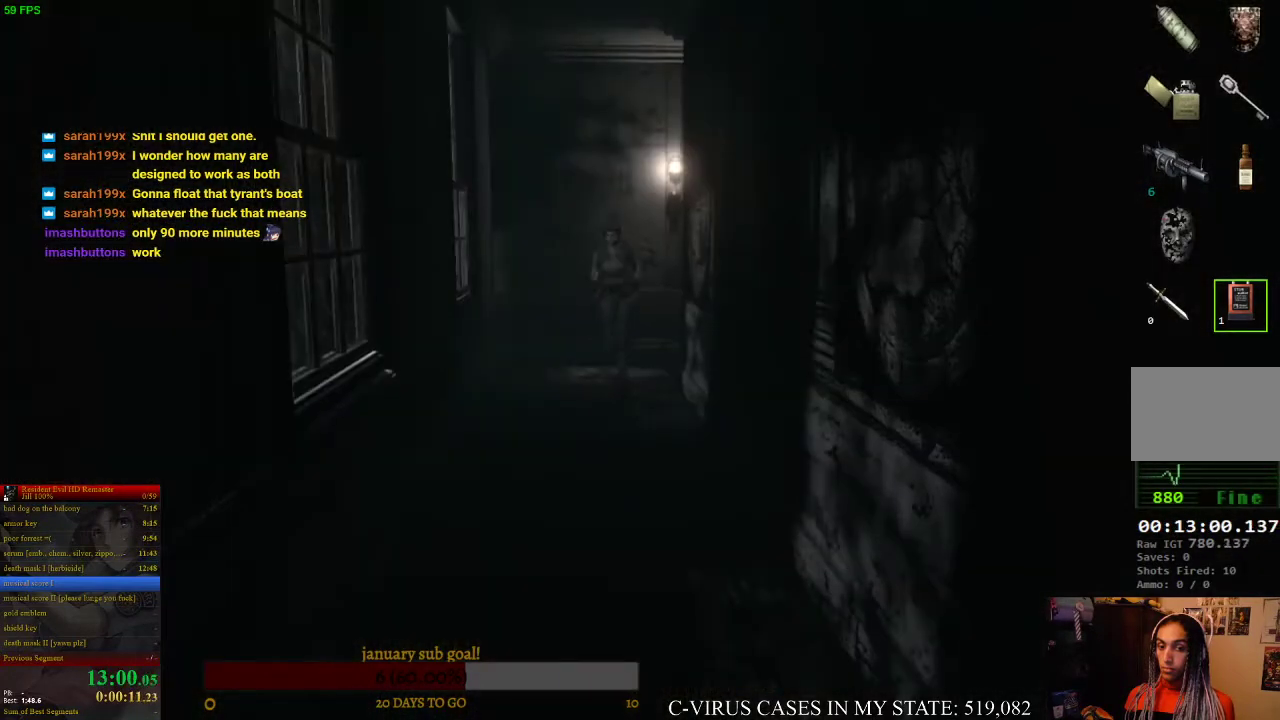
{"buttons": ["CIRCLE", "DPAD_UP"], "left_stick": "center", "right_stick": "center", "events": [[267, "DPAD_LEFT", "down"], [400, "DPAD_LEFT", "up"]]}
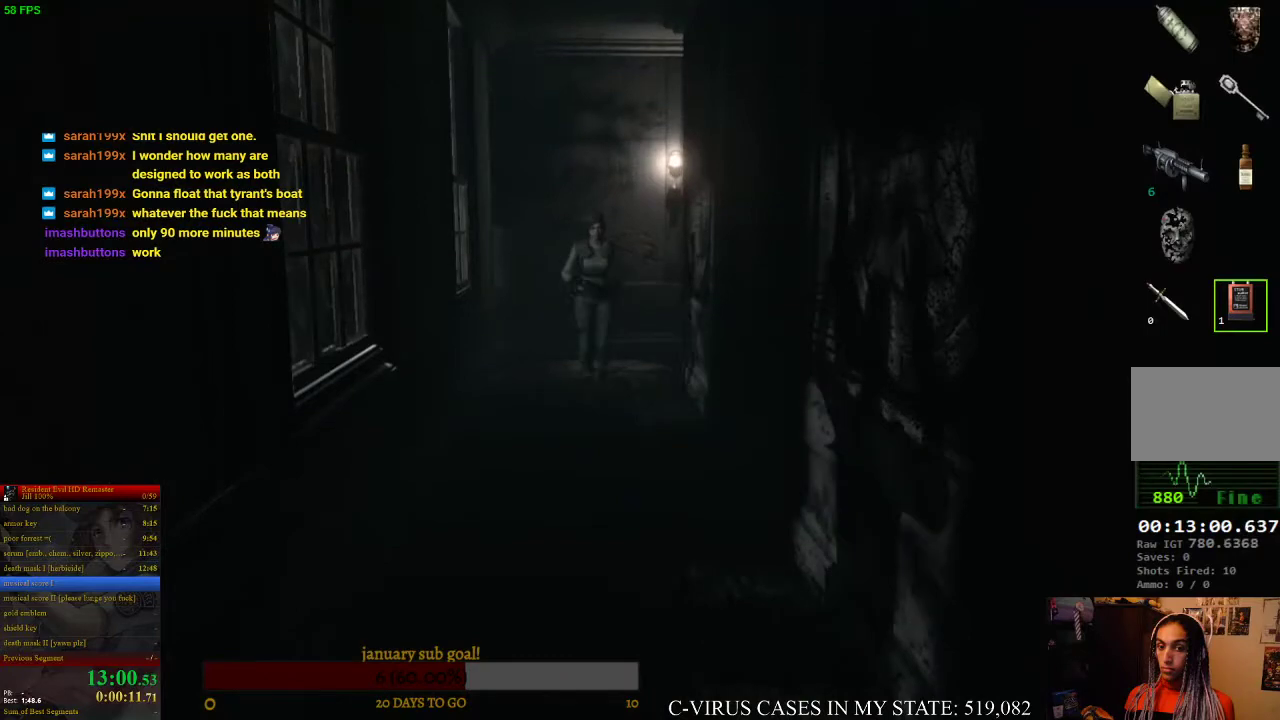
{"buttons": ["CIRCLE", "DPAD_UP"], "left_stick": "center", "right_stick": "center"}
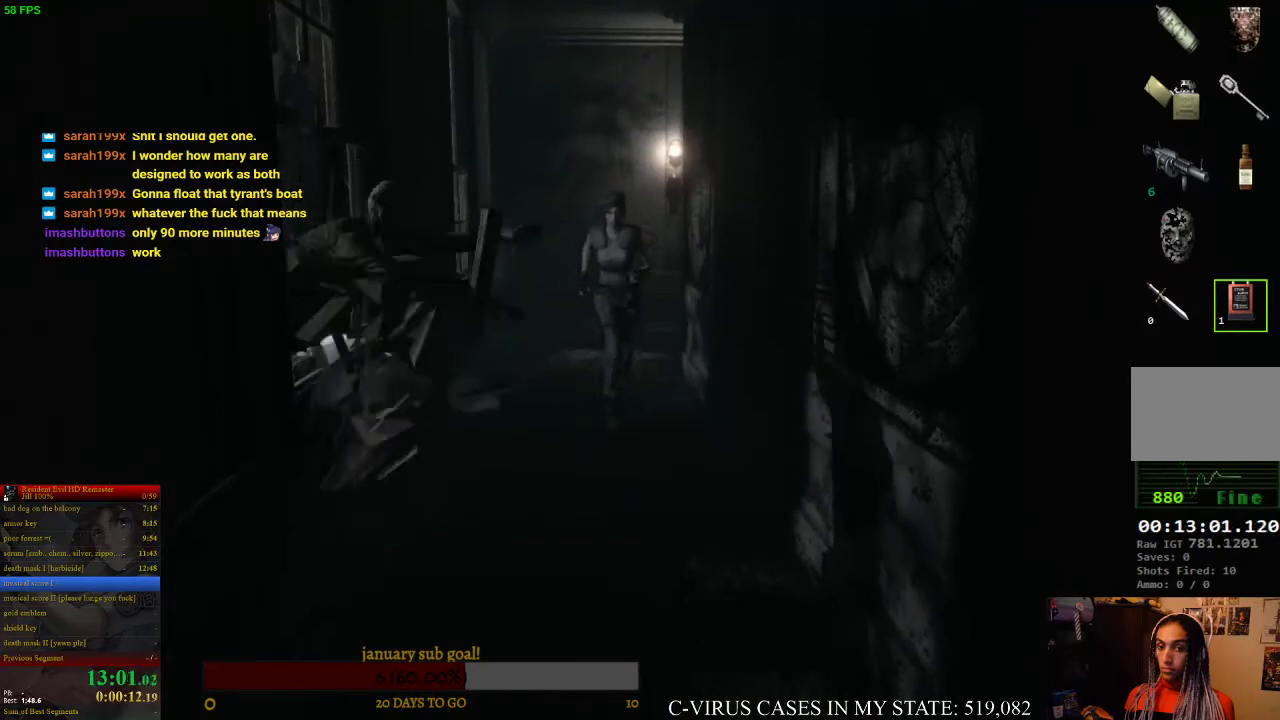
{"buttons": ["CIRCLE", "DPAD_UP"], "left_stick": "center", "right_stick": "center"}
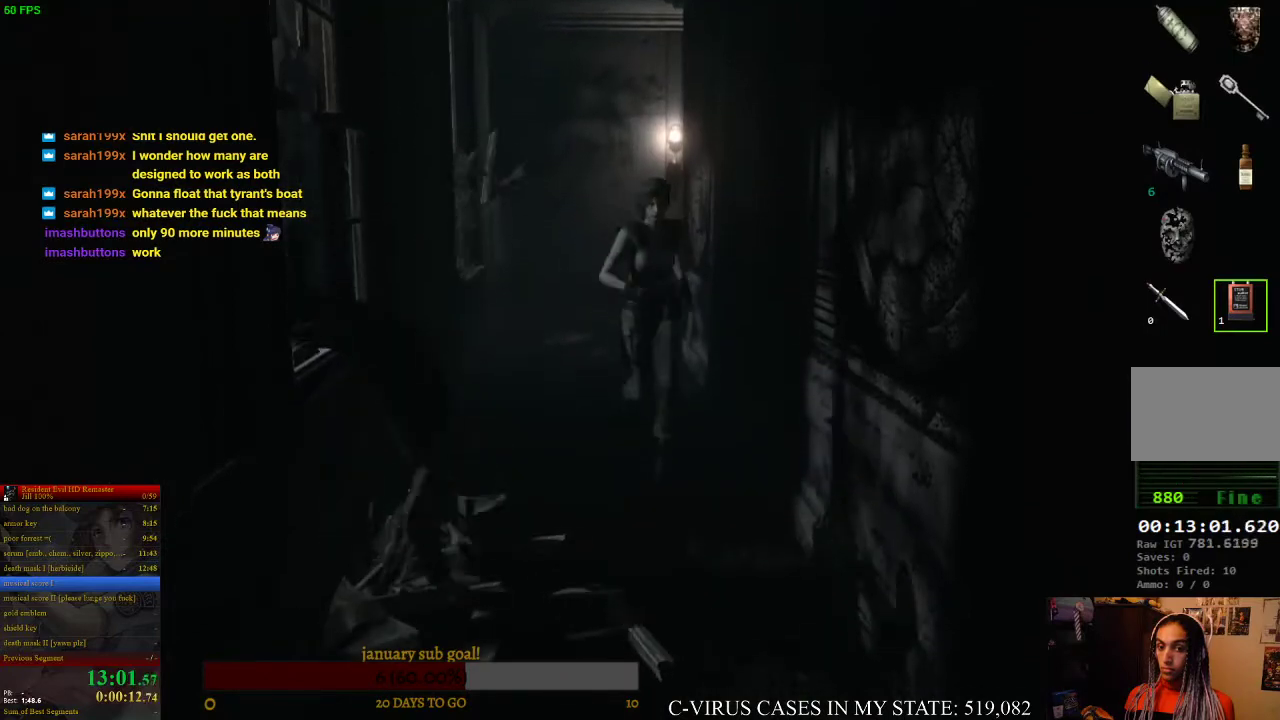
{"buttons": ["CIRCLE", "DPAD_UP"], "left_stick": "center", "right_stick": "center"}
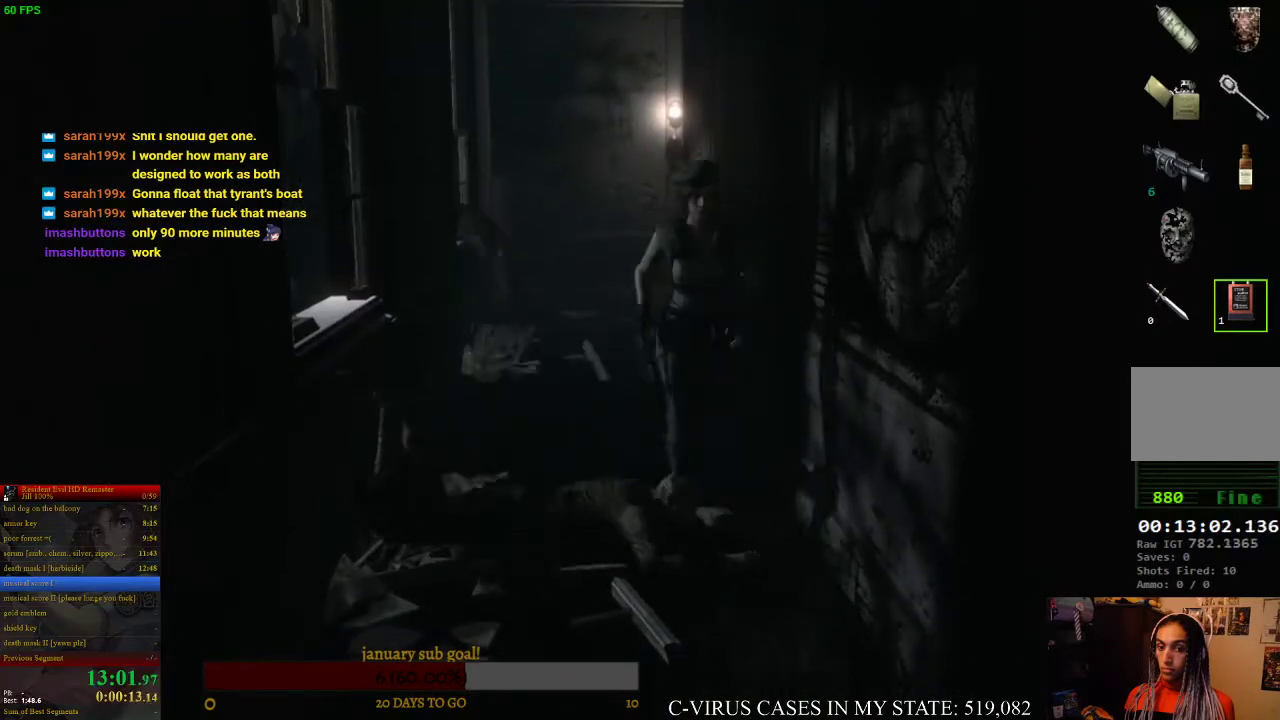
{"buttons": ["CIRCLE", "DPAD_UP"], "left_stick": "center", "right_stick": "center"}
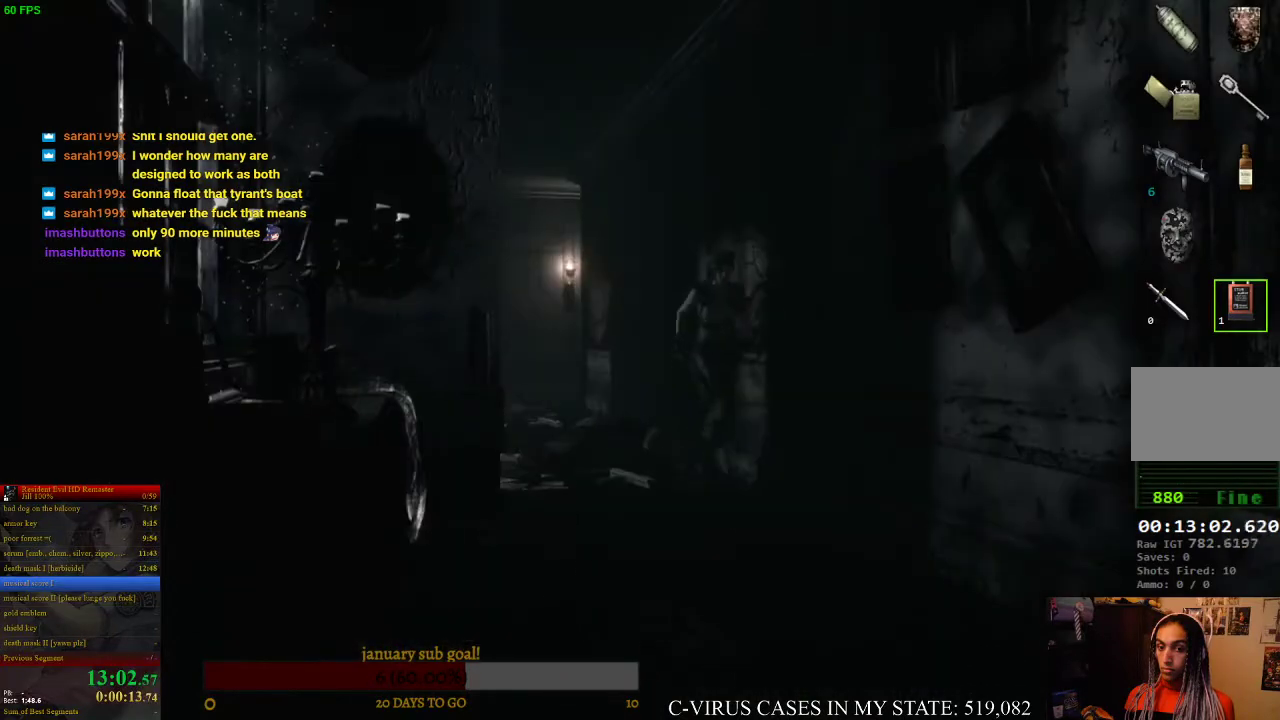
{"buttons": ["CROSS", "CIRCLE", "DPAD_UP"], "left_stick": "center", "right_stick": "center", "events": [[233, "CROSS", "down"]]}
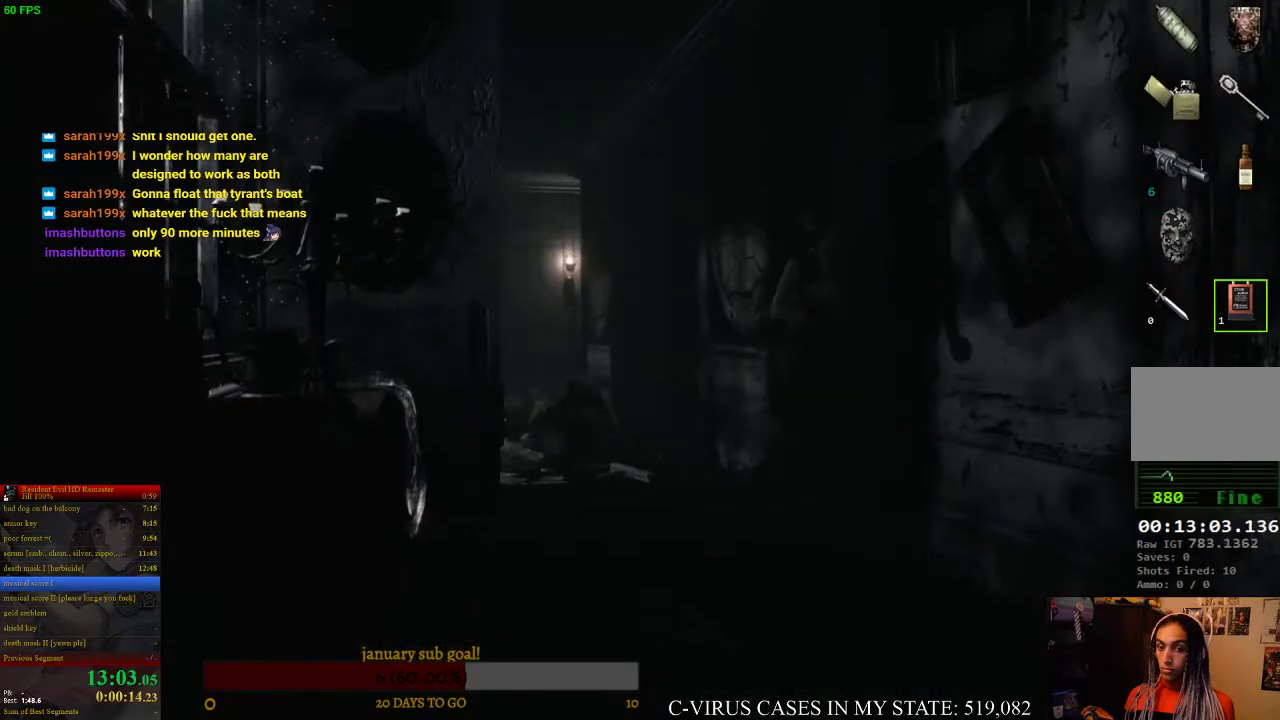
{"buttons": ["CIRCLE", "DPAD_UP"], "left_stick": "center", "right_stick": "center", "events": [[233, "CROSS", "up"]]}
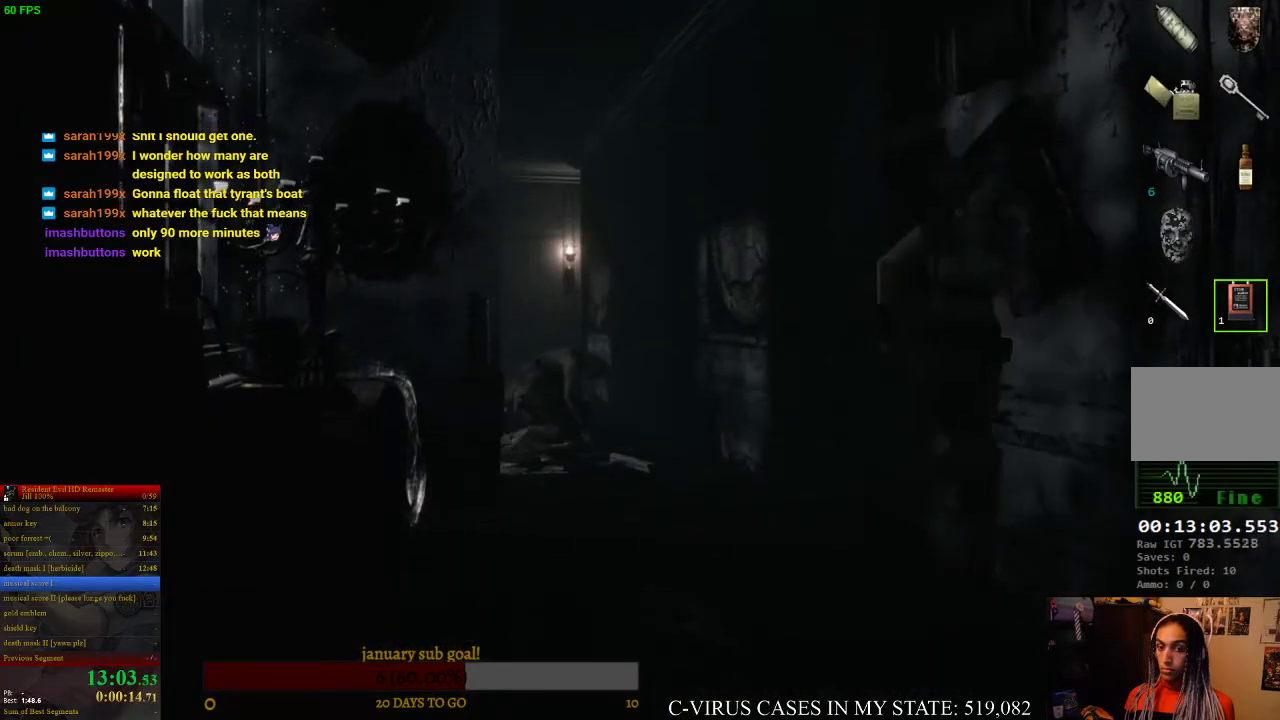
{"buttons": ["CIRCLE", "DPAD_UP", "DPAD_LEFT"], "left_stick": "center", "right_stick": "center", "events": [[333, "DPAD_LEFT", "down"]]}
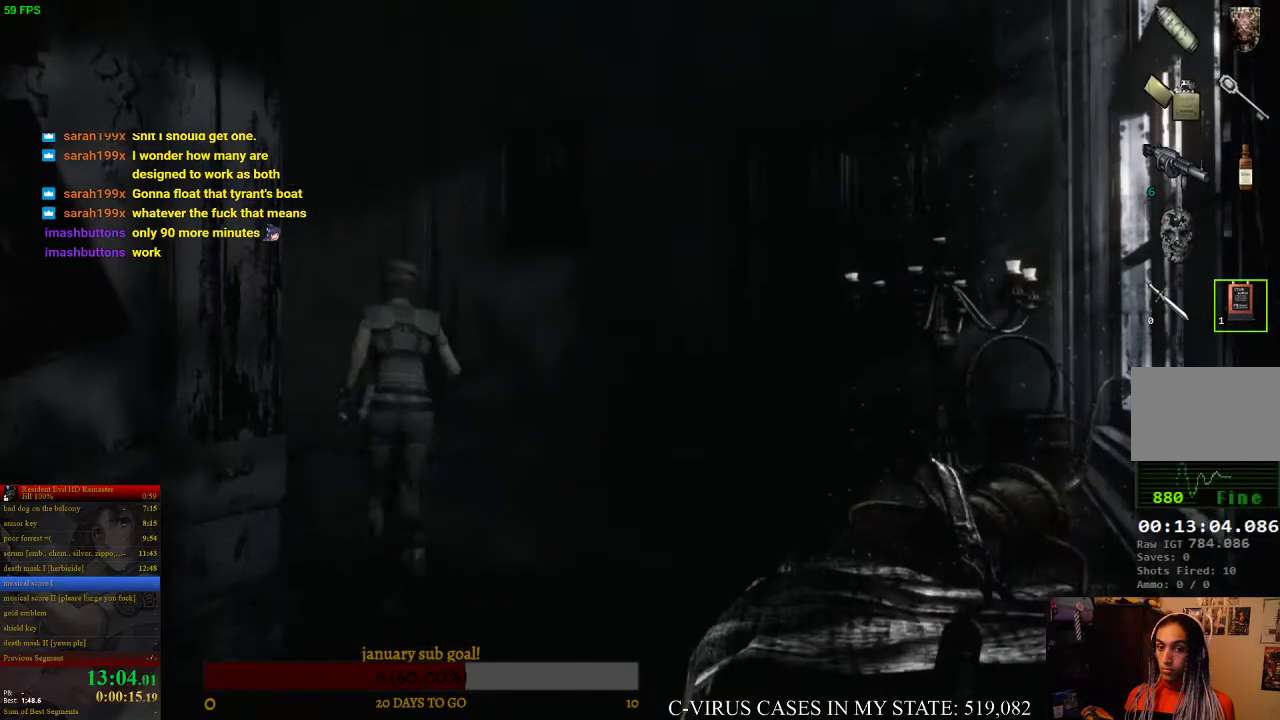
{"buttons": ["CIRCLE", "DPAD_UP"], "left_stick": "center", "right_stick": "center", "events": [[433, "DPAD_LEFT", "up"]]}
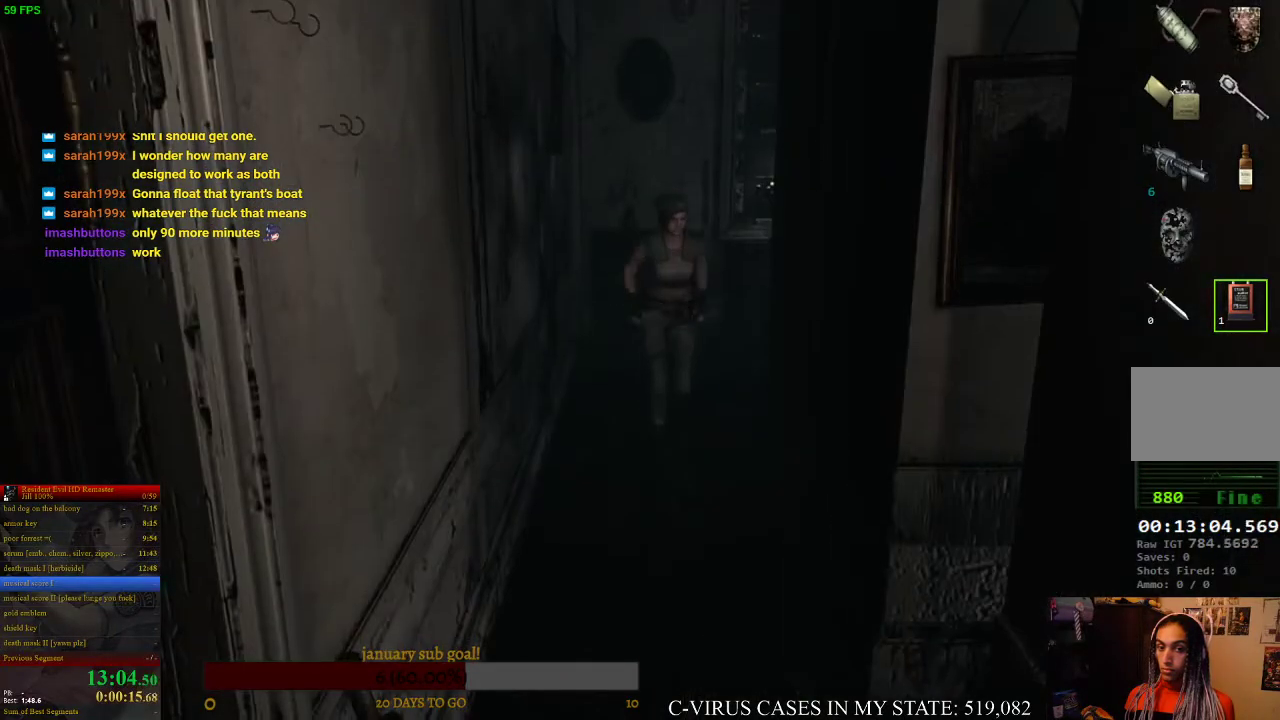
{"buttons": ["CIRCLE", "DPAD_UP"], "left_stick": "center", "right_stick": "center", "events": [[300, "DPAD_RIGHT", "down"], [400, "DPAD_RIGHT", "up"]]}
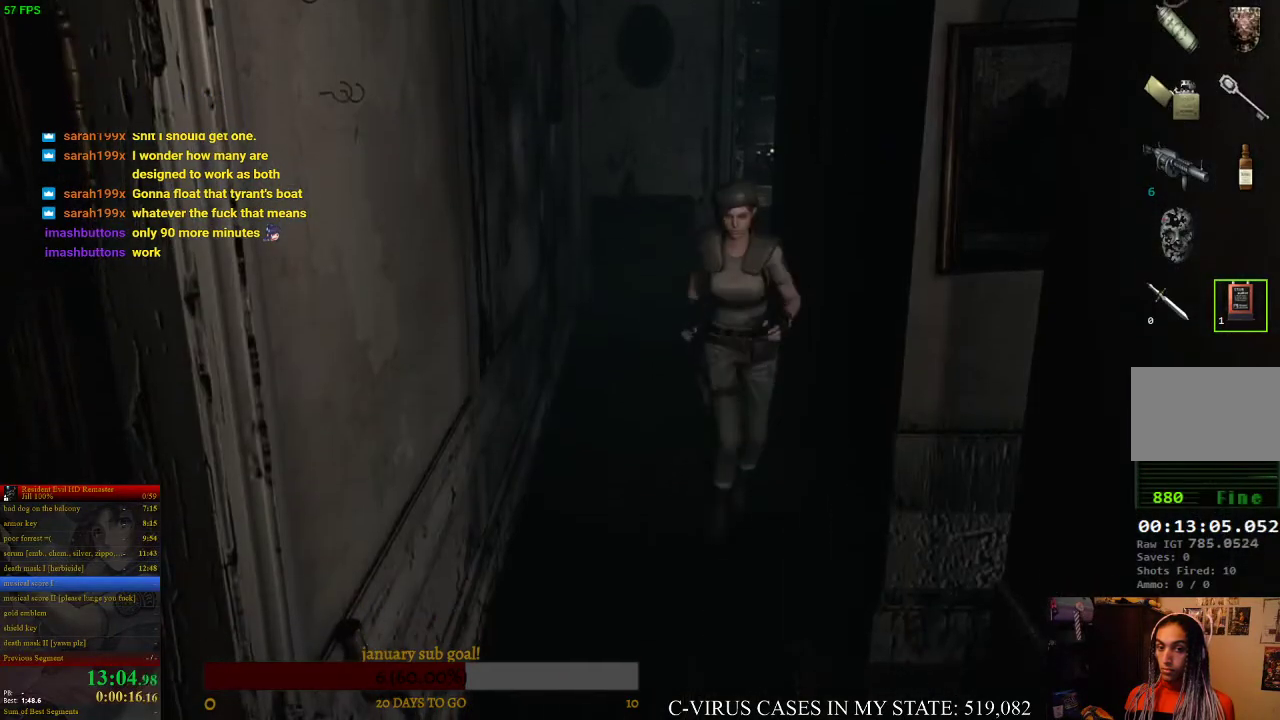
{"buttons": ["CIRCLE", "DPAD_UP"], "left_stick": "center", "right_stick": "center"}
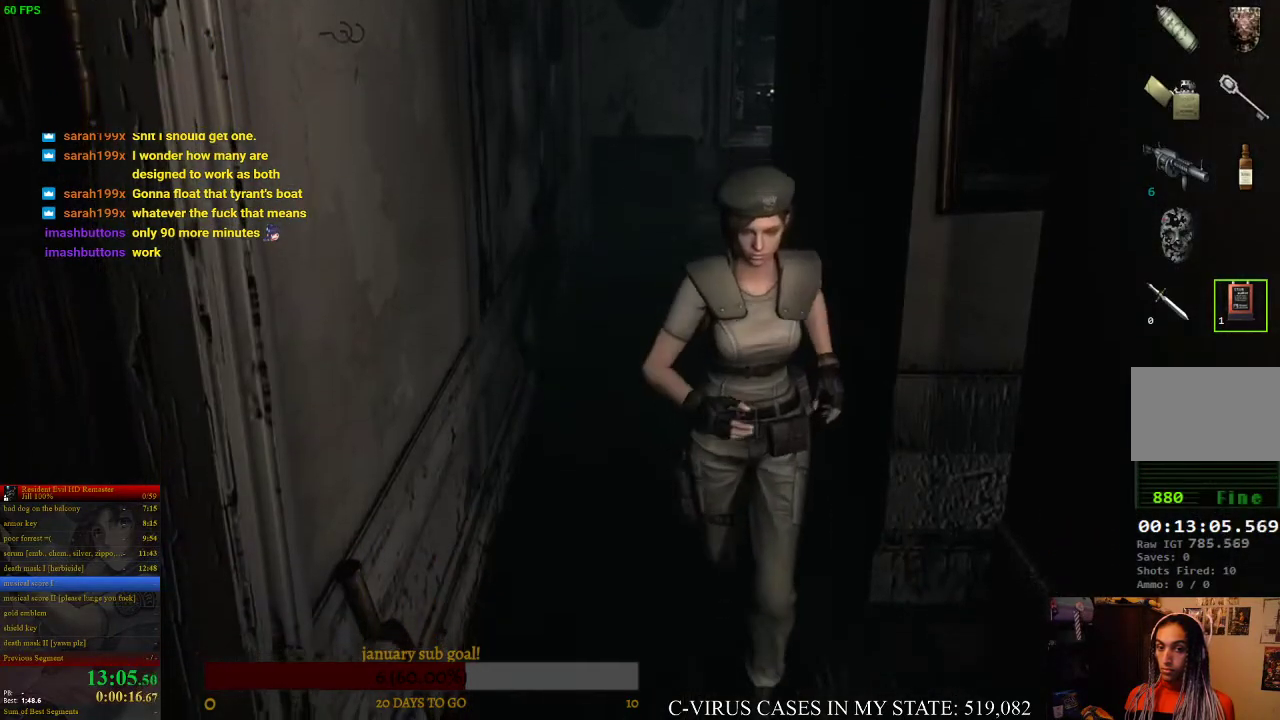
{"buttons": ["CIRCLE", "DPAD_UP"], "left_stick": "center", "right_stick": "center"}
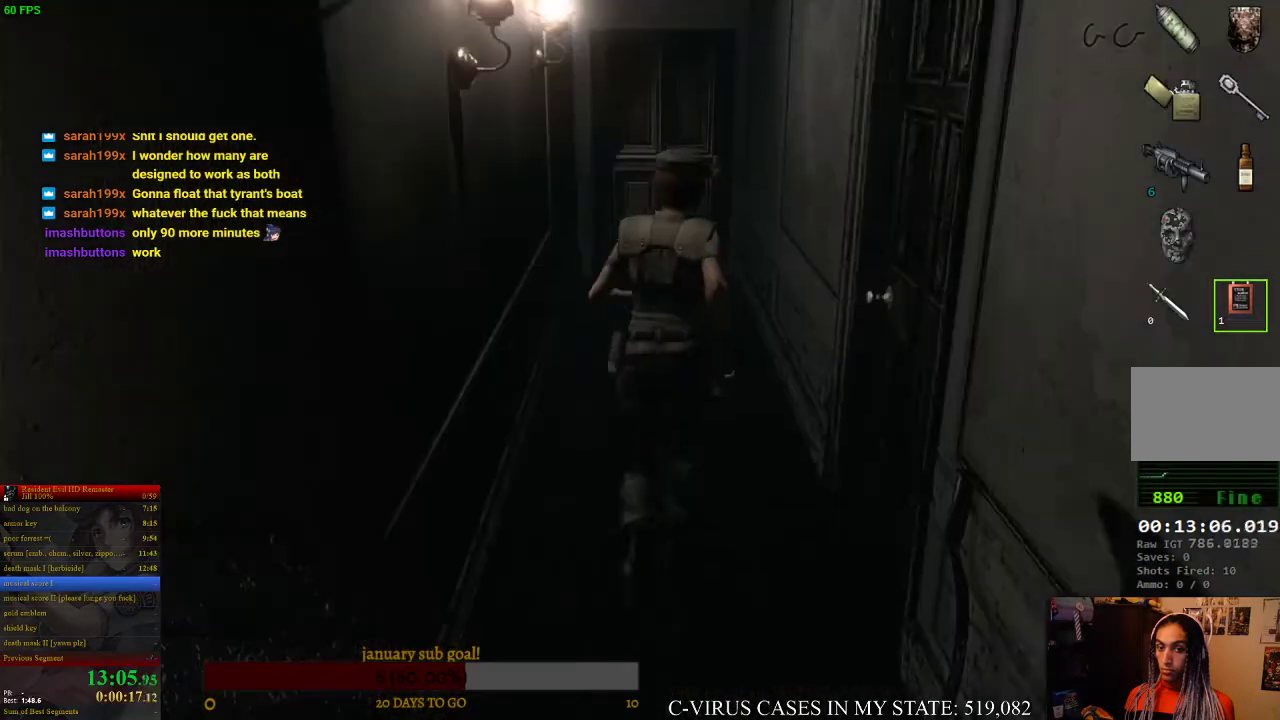
{"buttons": ["CIRCLE", "DPAD_UP"], "left_stick": "center", "right_stick": "center"}
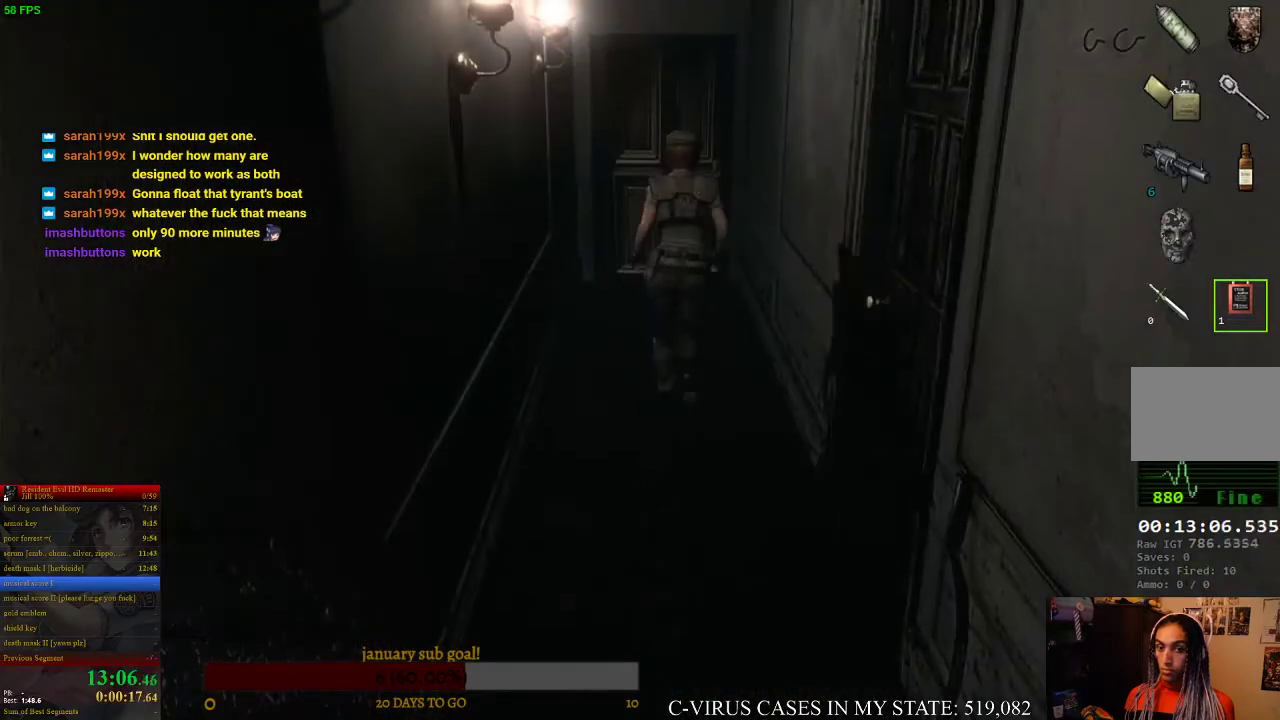
{"buttons": ["CROSS", "CIRCLE", "DPAD_UP"], "left_stick": "center", "right_stick": "center", "events": [[67, "CROSS", "down"], [100, "CROSS", "up"], [167, "CROSS", "down"], [233, "CROSS", "up"], [267, "CROSS", "down"], [367, "CROSS", "up"], [400, "CROSS", "down"], [433, "CROSS", "up"], [500, "CROSS", "down"]]}
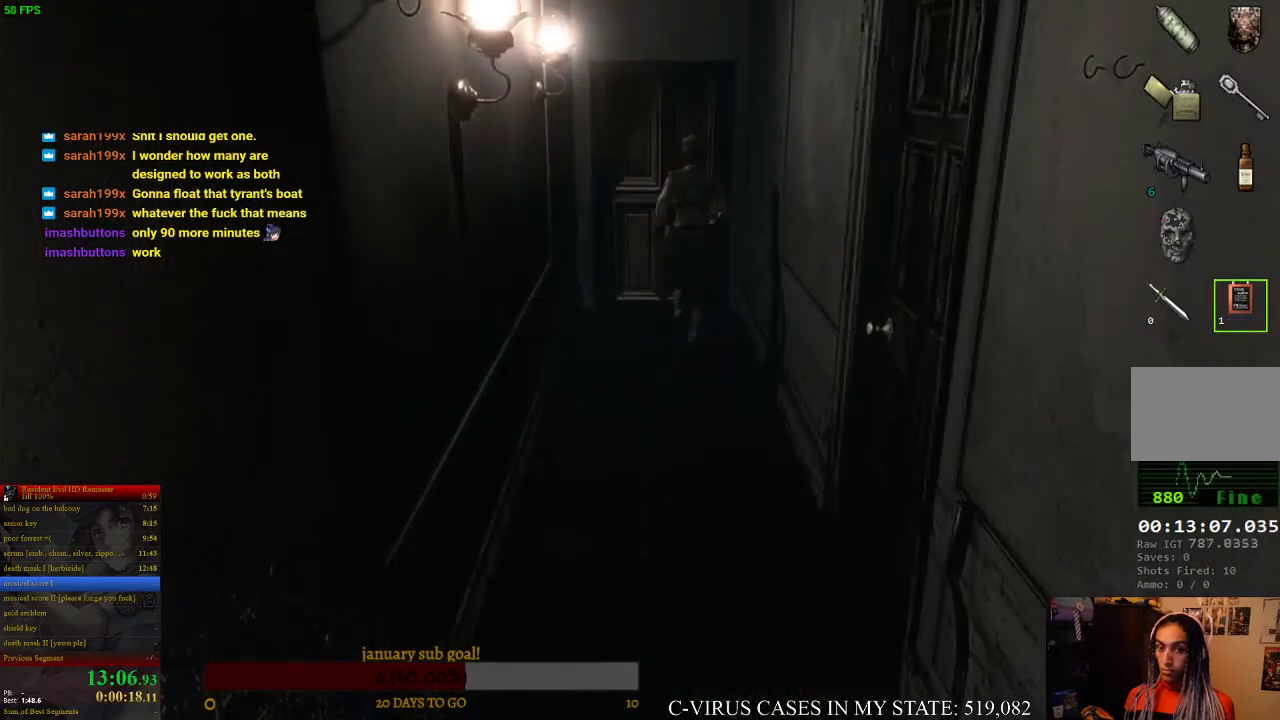
{"buttons": ["CROSS", "CIRCLE", "DPAD_UP"], "left_stick": "center", "right_stick": "center", "events": [[33, "CROSS", "up"], [100, "CROSS", "down"], [167, "CROSS", "up"], [200, "CROSS", "down"], [233, "CROSS", "up"], [300, "CROSS", "down"], [367, "CROSS", "up"], [500, "CROSS", "down"]]}
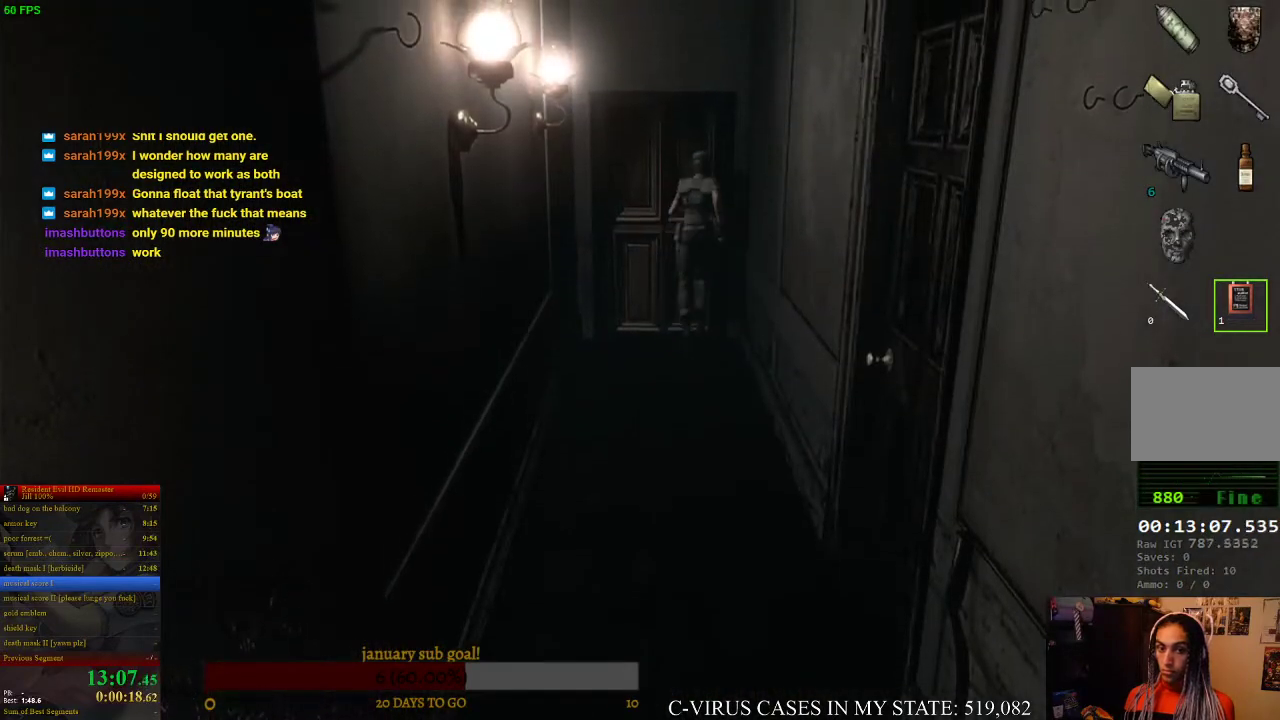
{"buttons": ["DPAD_UP"], "left_stick": "center", "right_stick": "center", "events": [[33, "CROSS", "up"], [100, "CROSS", "down"], [133, "CROSS", "up"], [200, "CROSS", "down"], [233, "CROSS", "up"], [267, "CROSS", "down"], [300, "CROSS", "up"], [367, "CROSS", "down"], [400, "CROSS", "up"], [467, "CROSS", "down"], [500, "CIRCLE", "up"], [500, "CROSS", "up"]]}
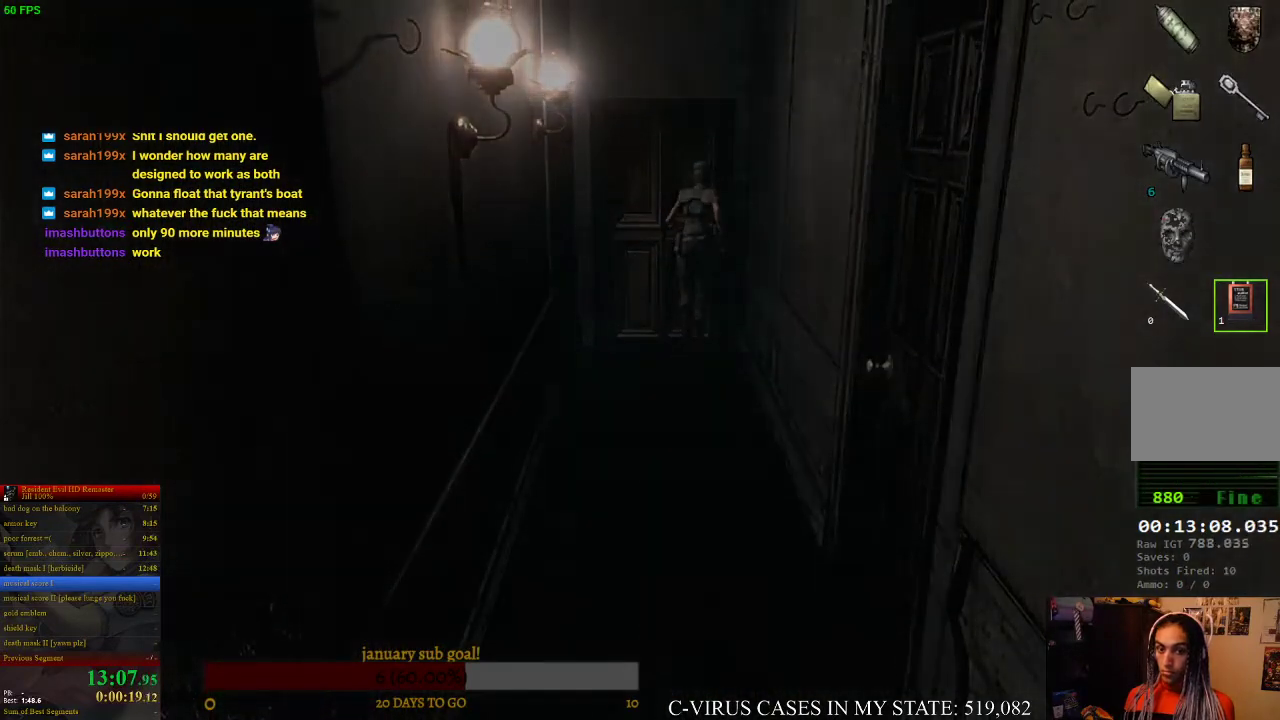
{"buttons": [], "left_stick": "center", "right_stick": "center", "events": [[167, "DPAD_UP", "up"], [400, "CIRCLE", "down"], [433, "CIRCLE", "up"], [433, "CROSS", "down"], [467, "CROSS", "up"]]}
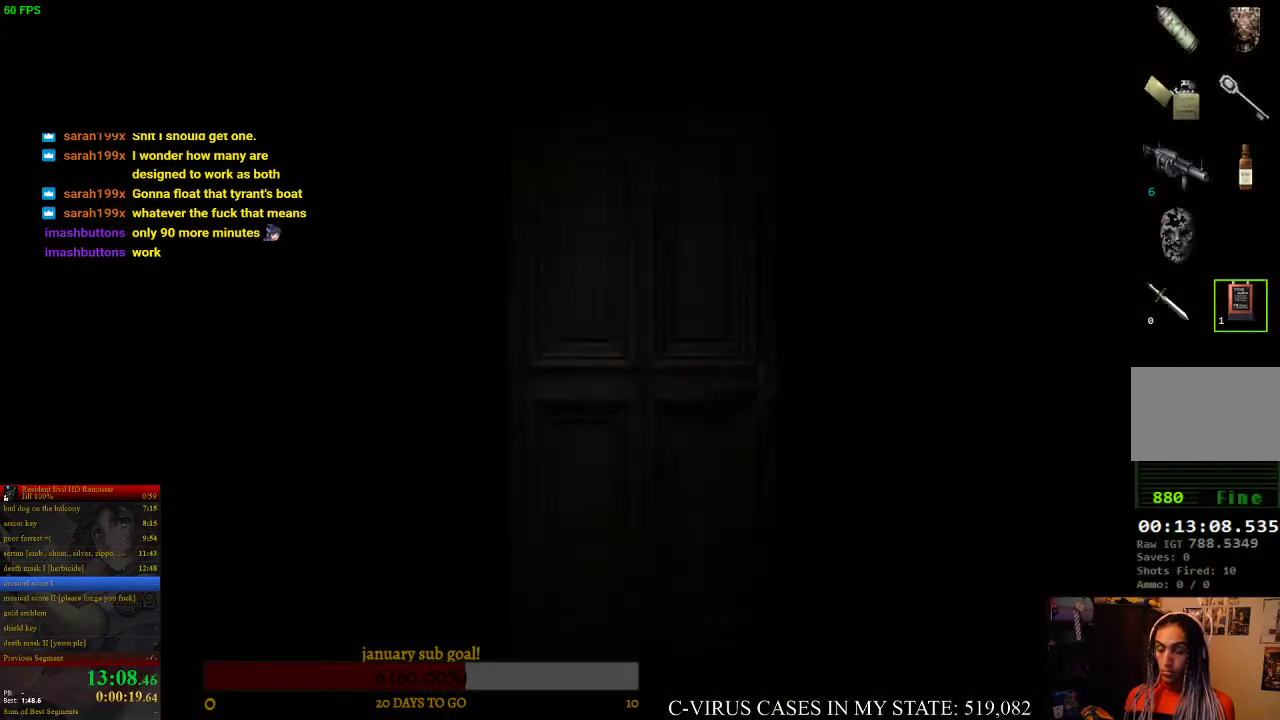
{"buttons": ["CIRCLE", "DPAD_UP", "DPAD_RIGHT"], "left_stick": "center", "right_stick": "center", "events": [[200, "CIRCLE", "down"], [200, "DPAD_UP", "down"], [233, "DPAD_RIGHT", "down"]]}
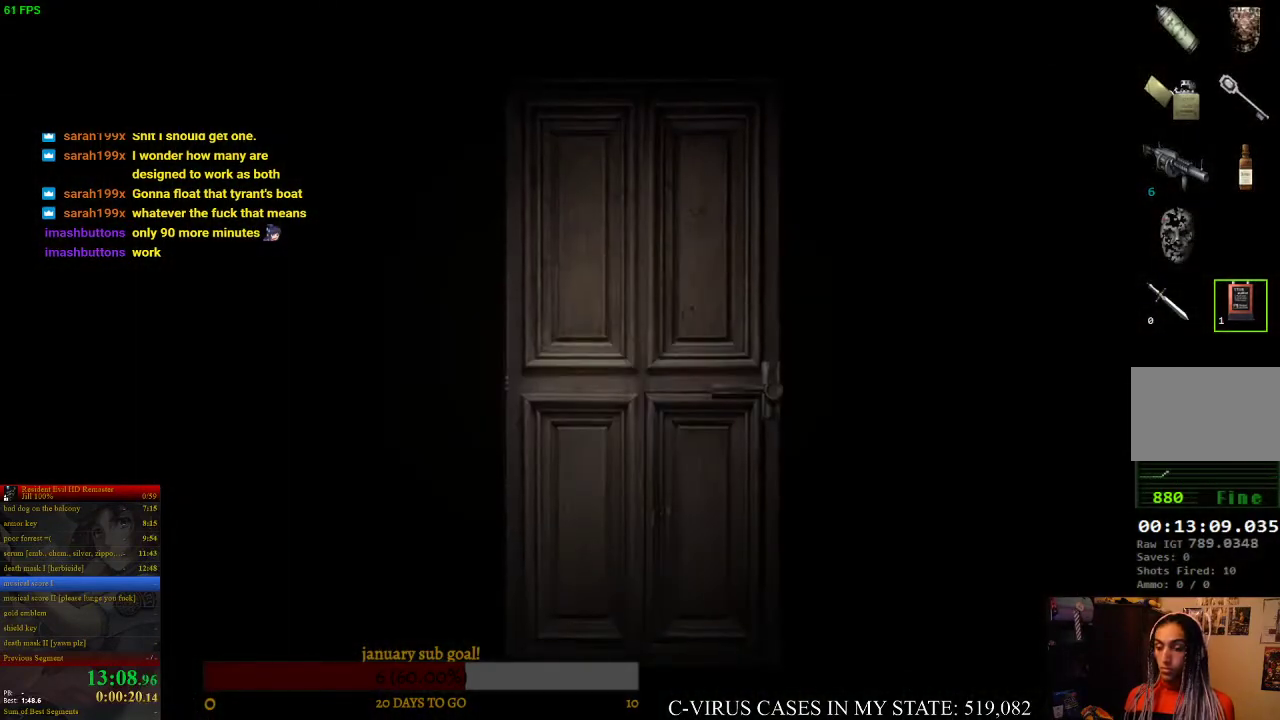
{"buttons": ["CROSS", "CIRCLE", "DPAD_UP", "DPAD_RIGHT"], "left_stick": "center", "right_stick": "center", "events": [[433, "CROSS", "down"]]}
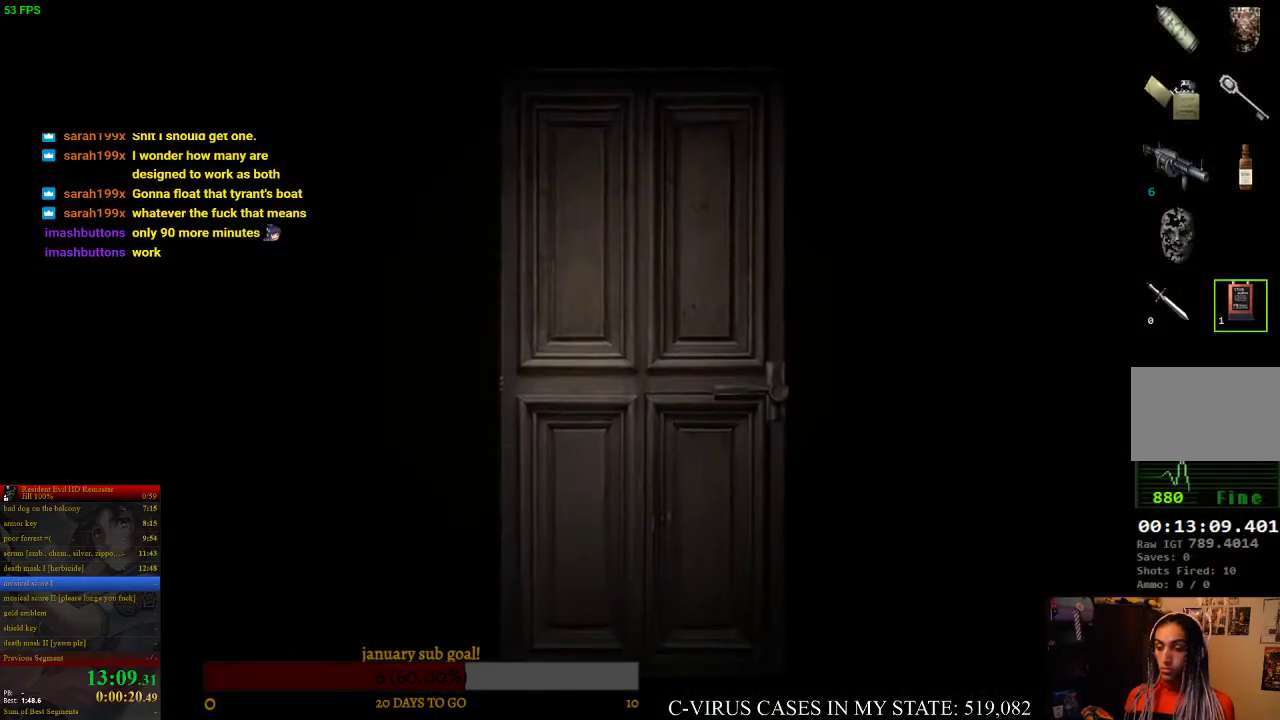
{"buttons": ["CROSS", "CIRCLE", "DPAD_UP"], "left_stick": "center", "right_stick": "center", "events": [[333, "DPAD_RIGHT", "up"]]}
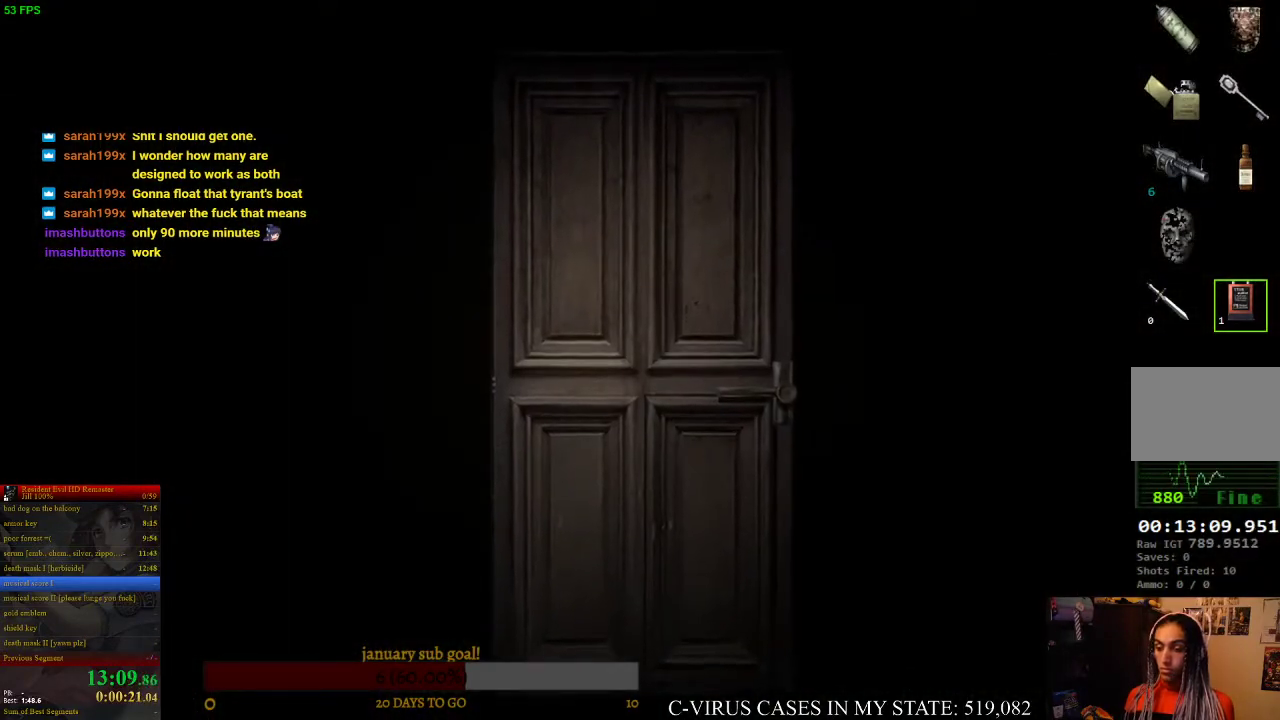
{"buttons": ["CROSS", "CIRCLE", "DPAD_UP"], "left_stick": "center", "right_stick": "center", "events": [[67, "DPAD_RIGHT", "down"], [133, "DPAD_RIGHT", "up"]]}
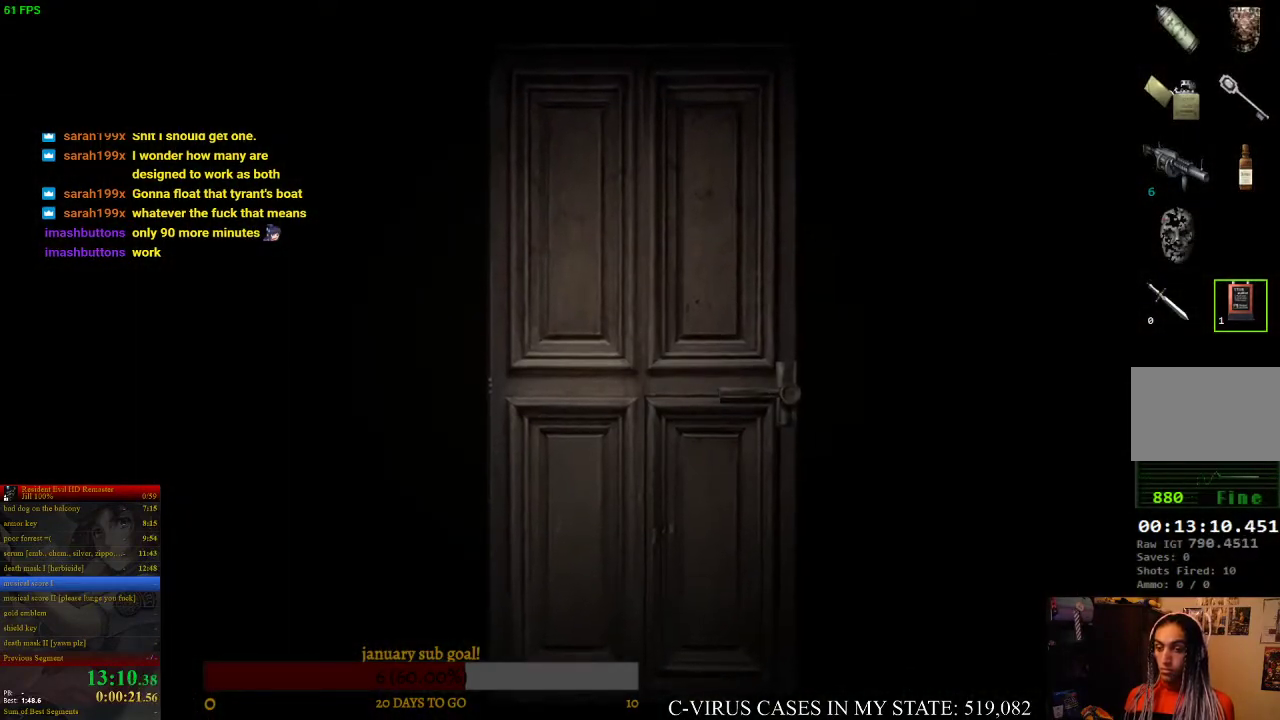
{"buttons": ["CROSS", "CIRCLE", "DPAD_UP"], "left_stick": "center", "right_stick": "center"}
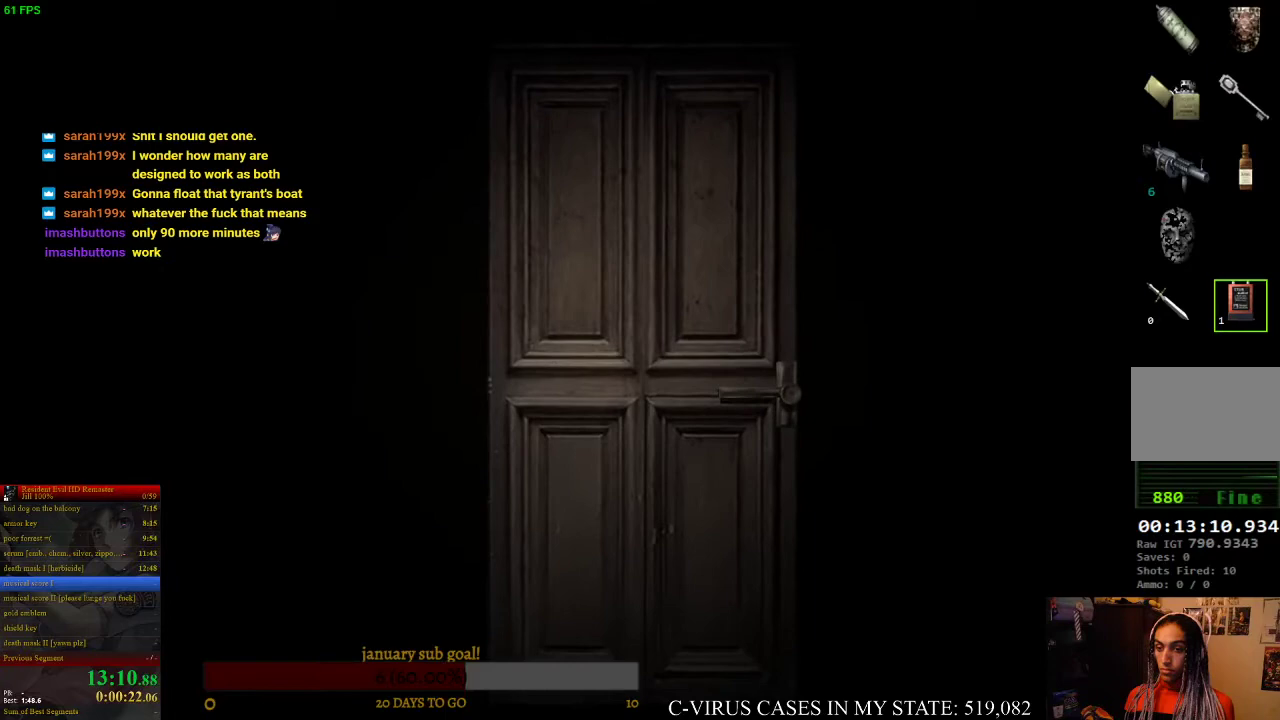
{"buttons": ["CROSS", "CIRCLE", "DPAD_UP"], "left_stick": "center", "right_stick": "center"}